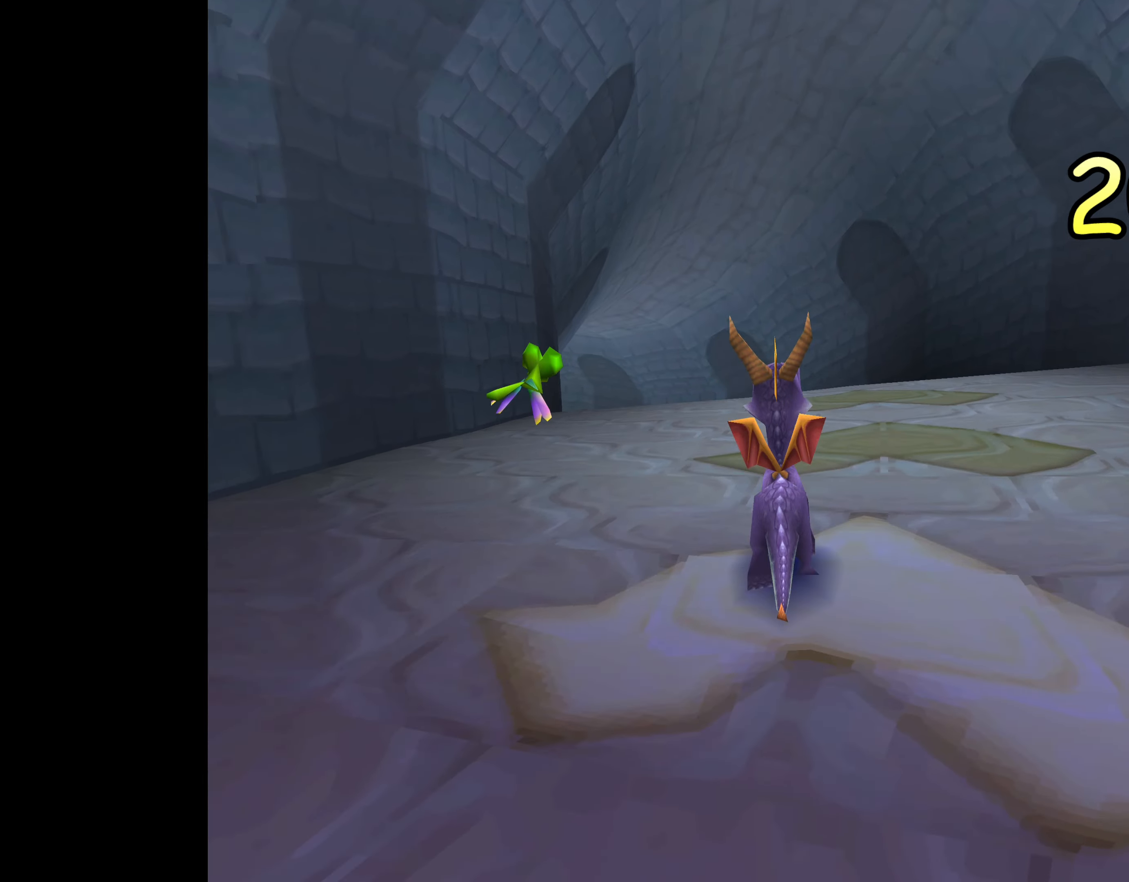
Gameplay with a controller (PlayStation layout); each line is a JSON object with the inputs held at the frame after it. "events" lists button and stick changes between this image and that frame as [ms after this image, input, new state], when the widget could be followed in between. Not read: L2 L3 R2 R3.
{"buttons": [], "left_stick": "down", "right_stick": "center", "events": [[66, "left_stick", "center"], [350, "left_stick", "down"]]}
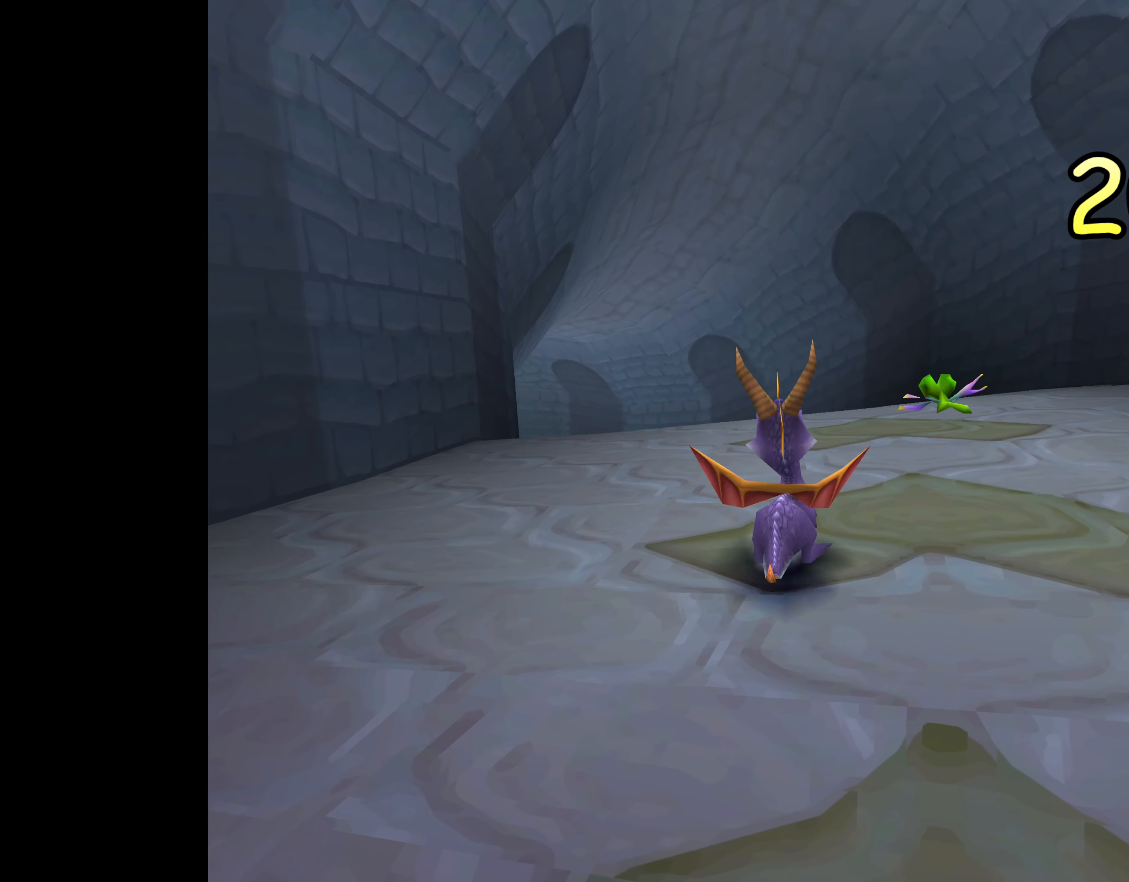
{"buttons": [], "left_stick": "center", "right_stick": "center", "events": [[500, "left_stick", "center"]]}
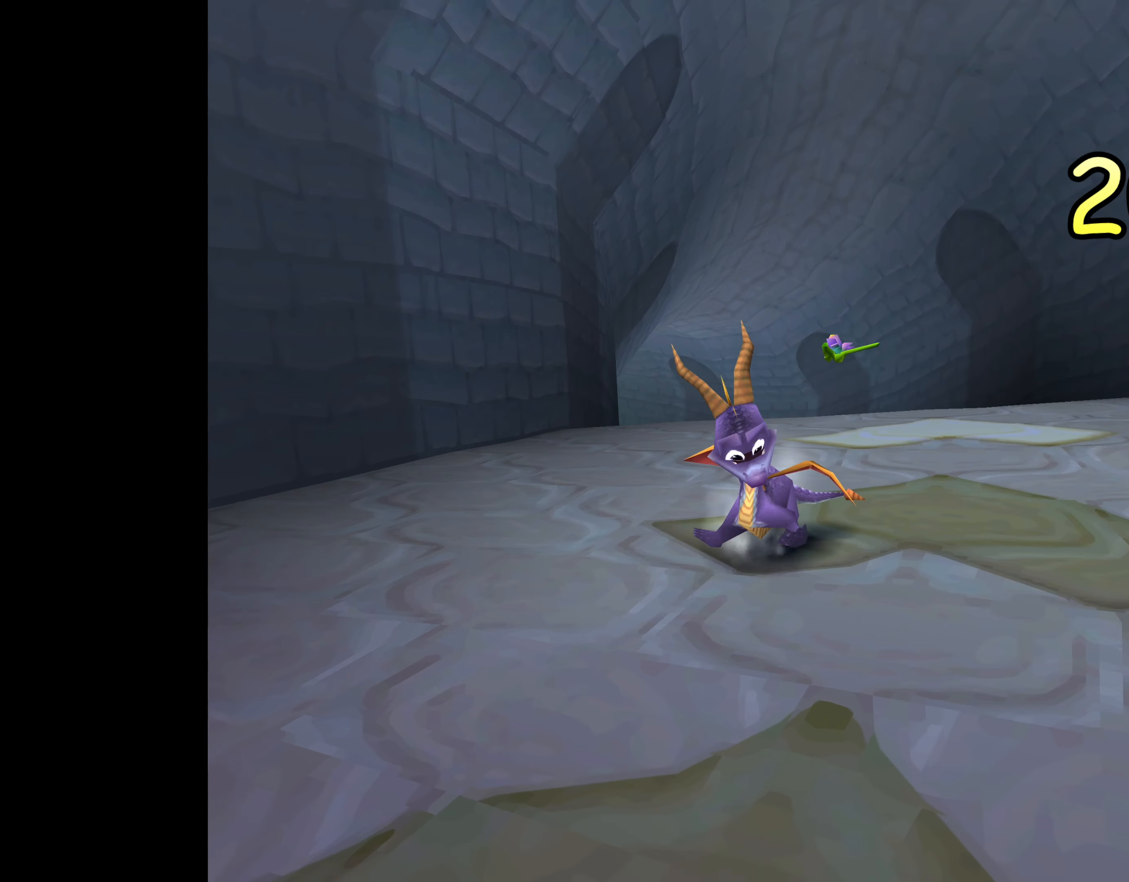
{"buttons": [], "left_stick": "center", "right_stick": "center", "events": []}
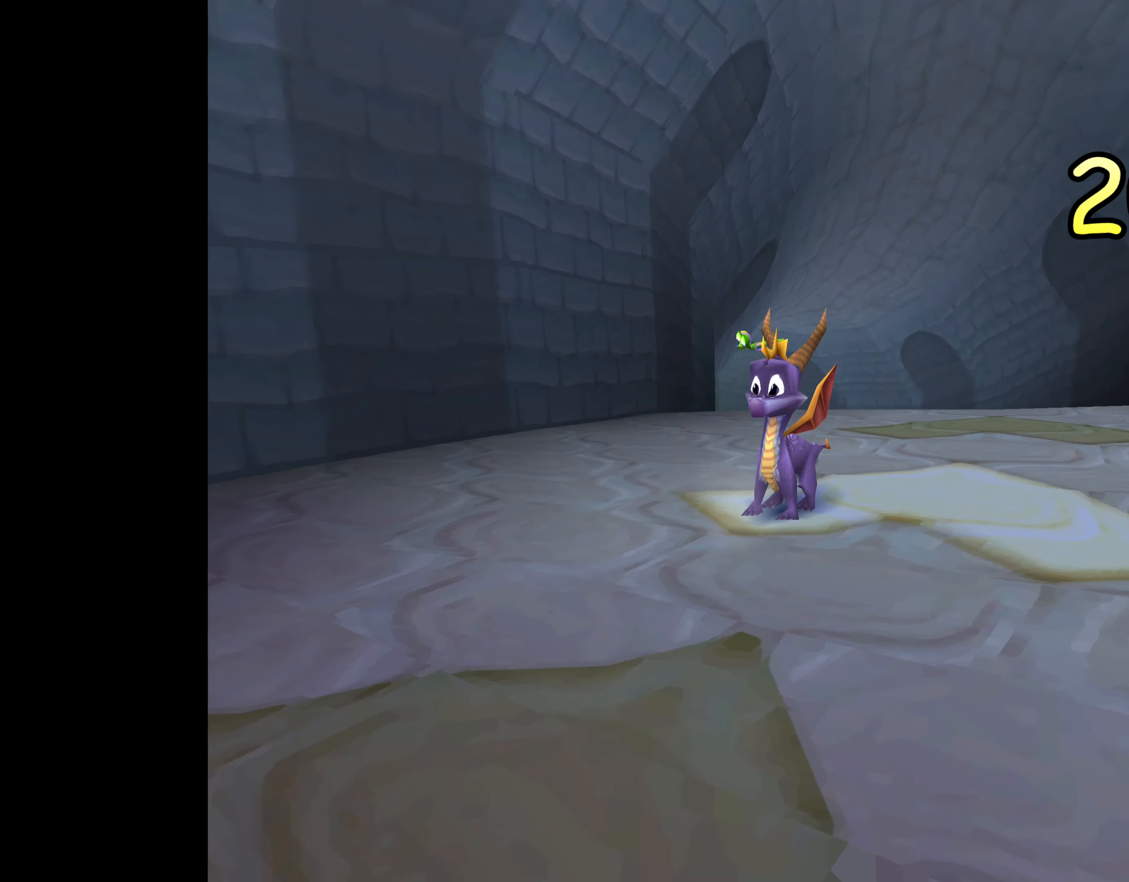
{"buttons": [], "left_stick": "center", "right_stick": "center", "events": [[50, "left_stick", "down-right"], [233, "left_stick", "down"], [433, "left_stick", "center"]]}
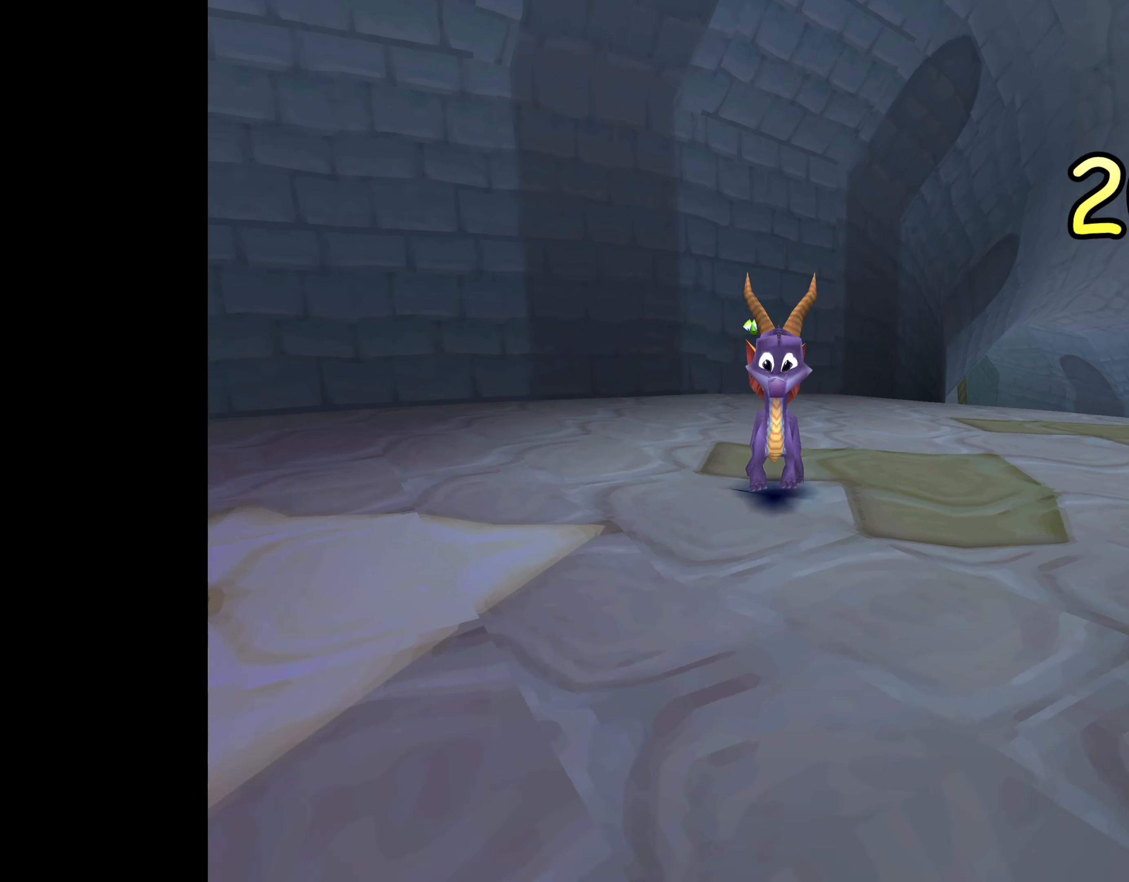
{"buttons": [], "left_stick": "up-left", "right_stick": "center", "events": [[183, "left_stick", "left"], [416, "left_stick", "up-left"]]}
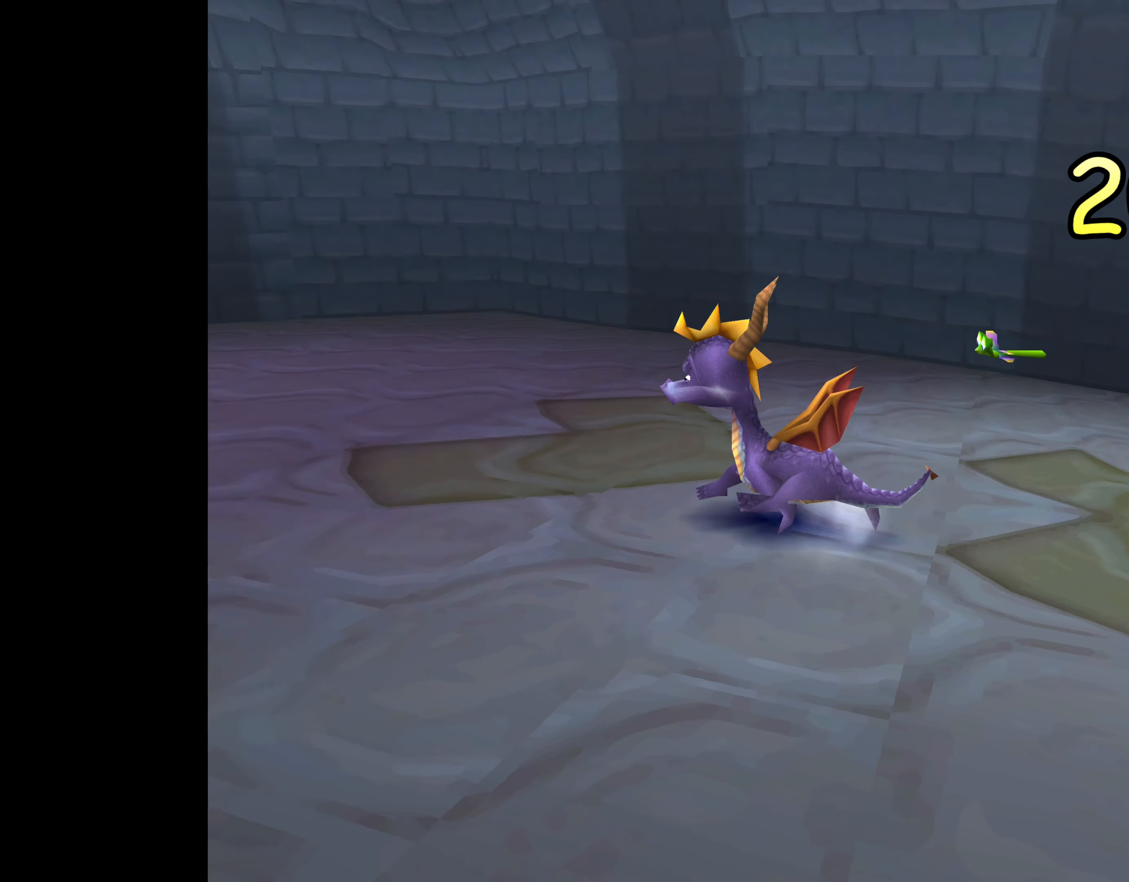
{"buttons": [], "left_stick": "center", "right_stick": "center", "events": [[33, "left_stick", "center"]]}
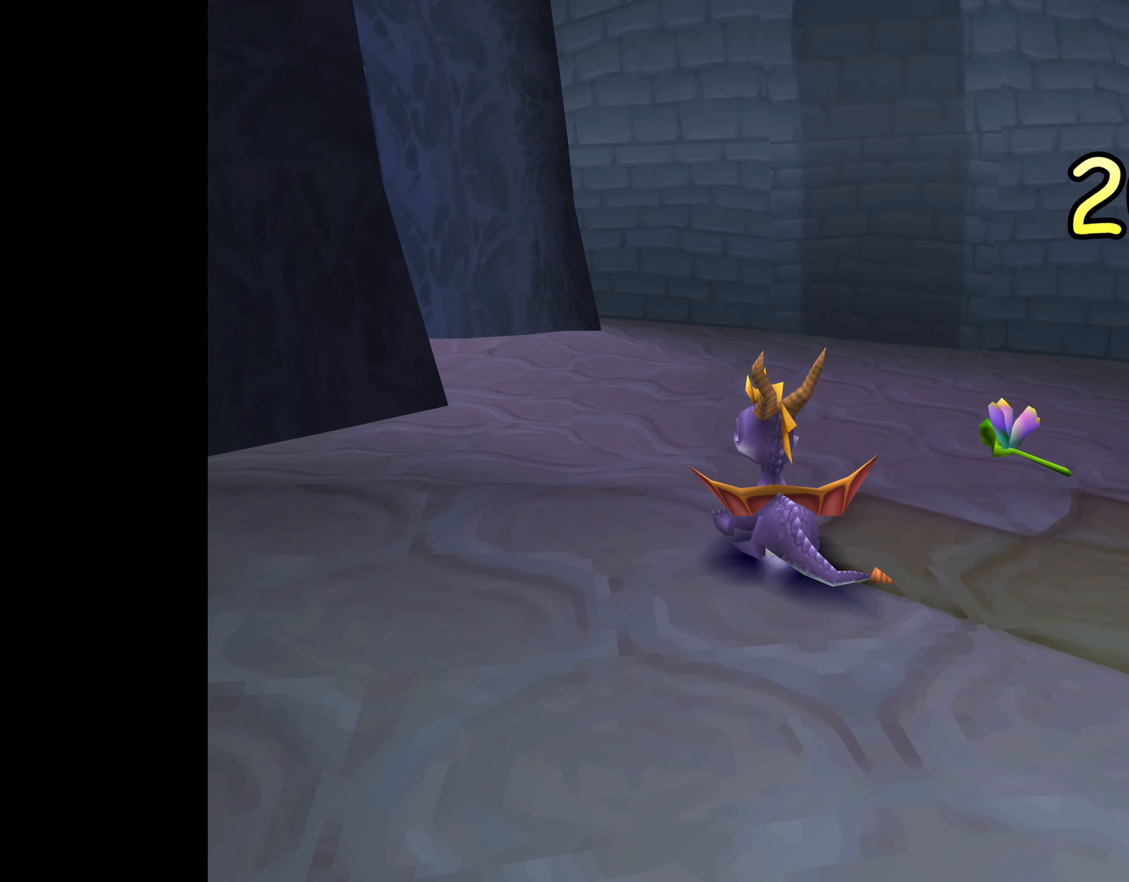
{"buttons": [], "left_stick": "up", "right_stick": "center", "events": [[116, "left_stick", "up"]]}
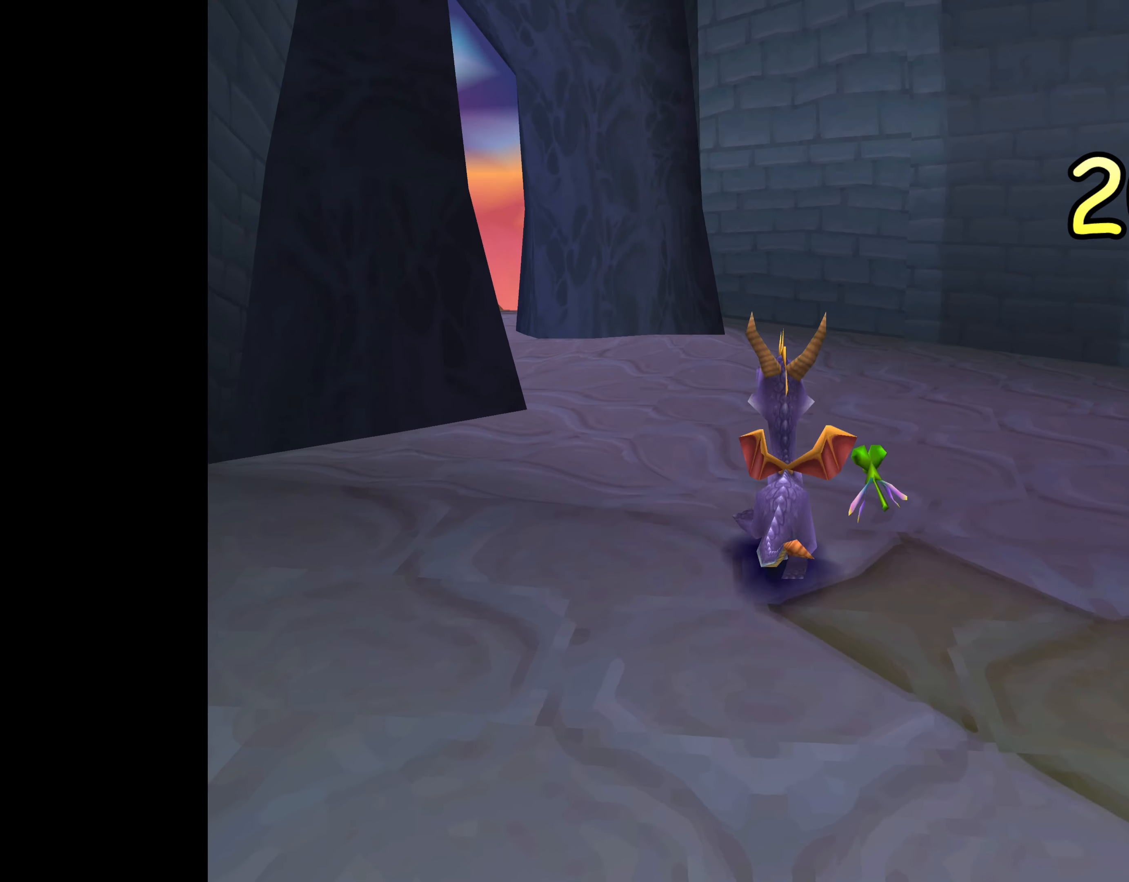
{"buttons": [], "left_stick": "center", "right_stick": "center", "events": [[183, "left_stick", "center"]]}
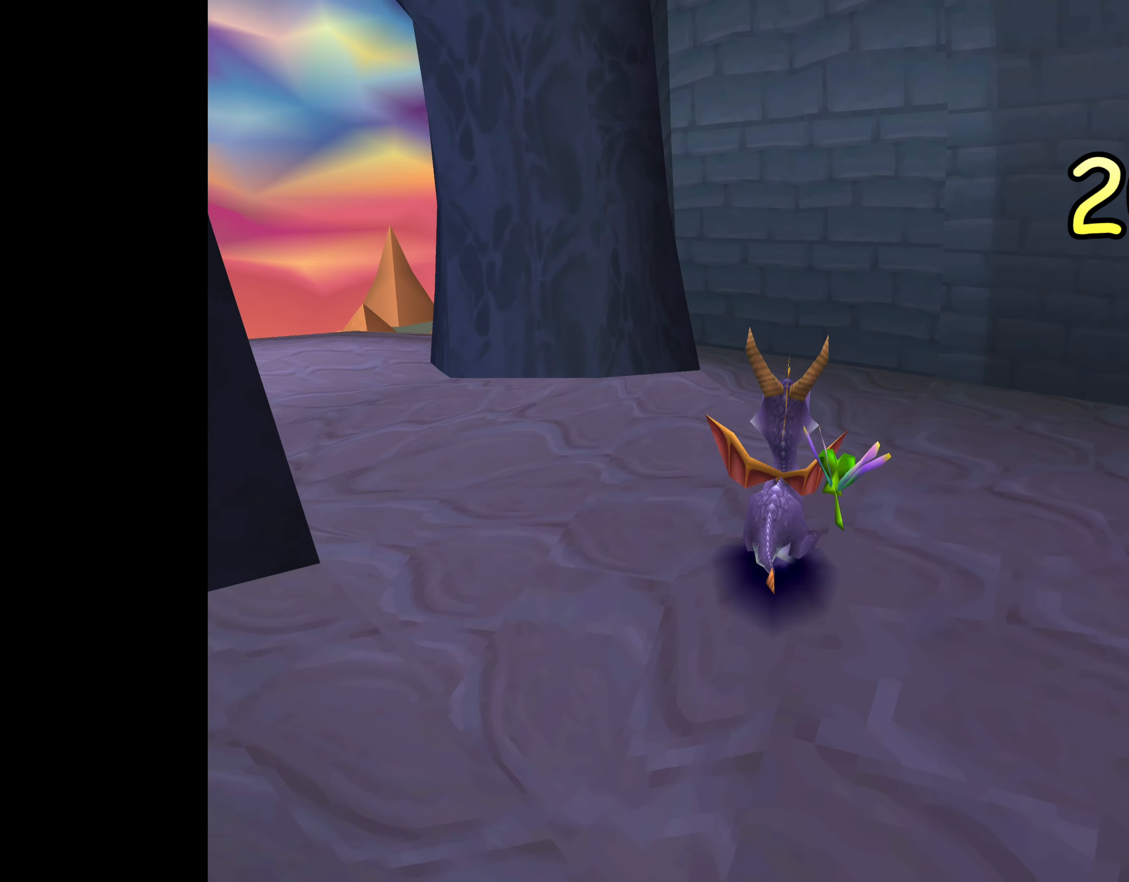
{"buttons": [], "left_stick": "center", "right_stick": "center", "events": [[116, "left_stick", "up-left"], [416, "left_stick", "center"]]}
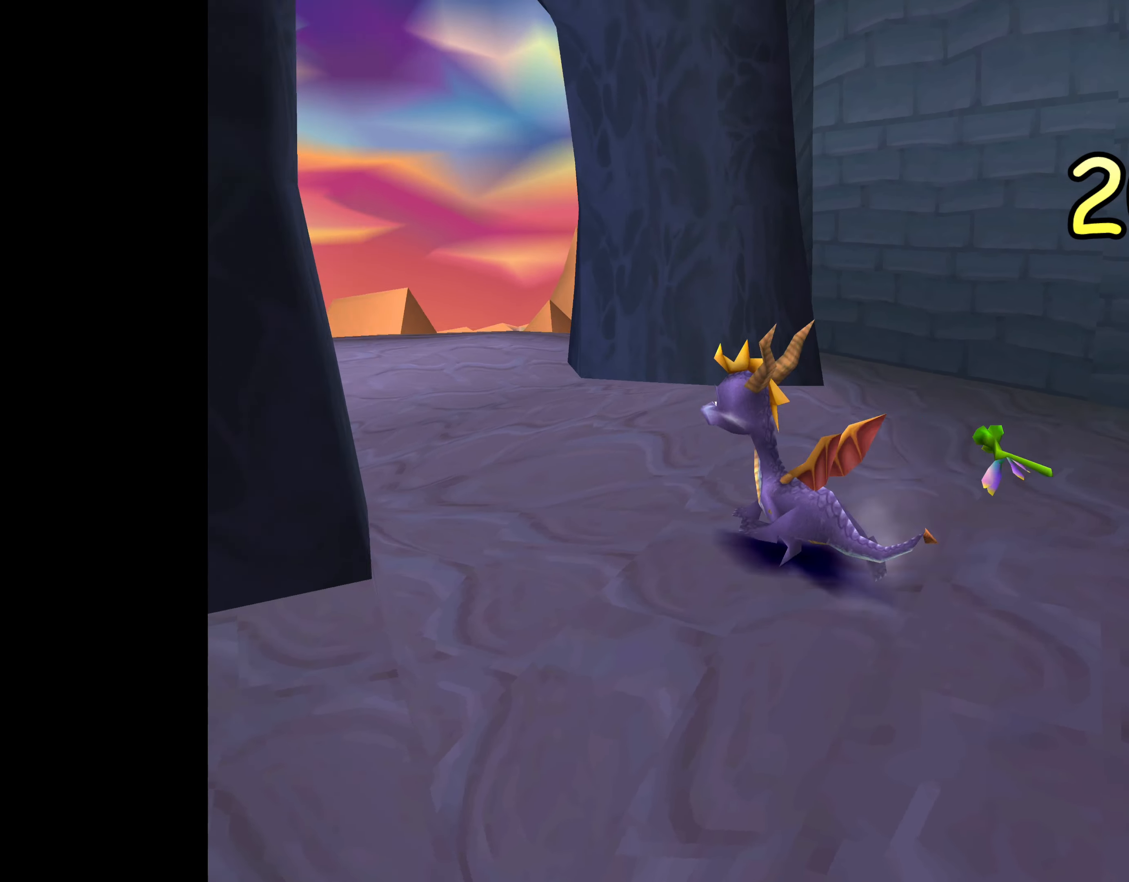
{"buttons": [], "left_stick": "up", "right_stick": "center", "events": [[450, "left_stick", "up"]]}
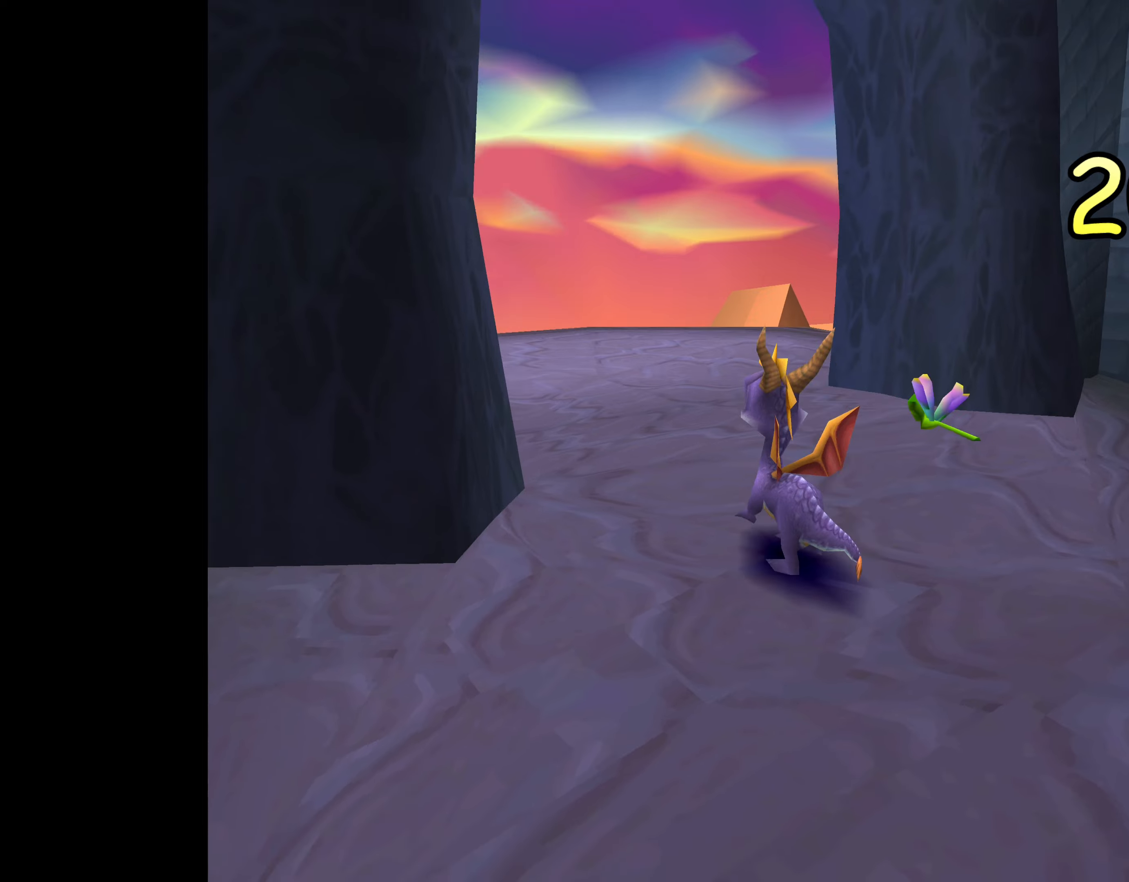
{"buttons": [], "left_stick": "up", "right_stick": "center", "events": []}
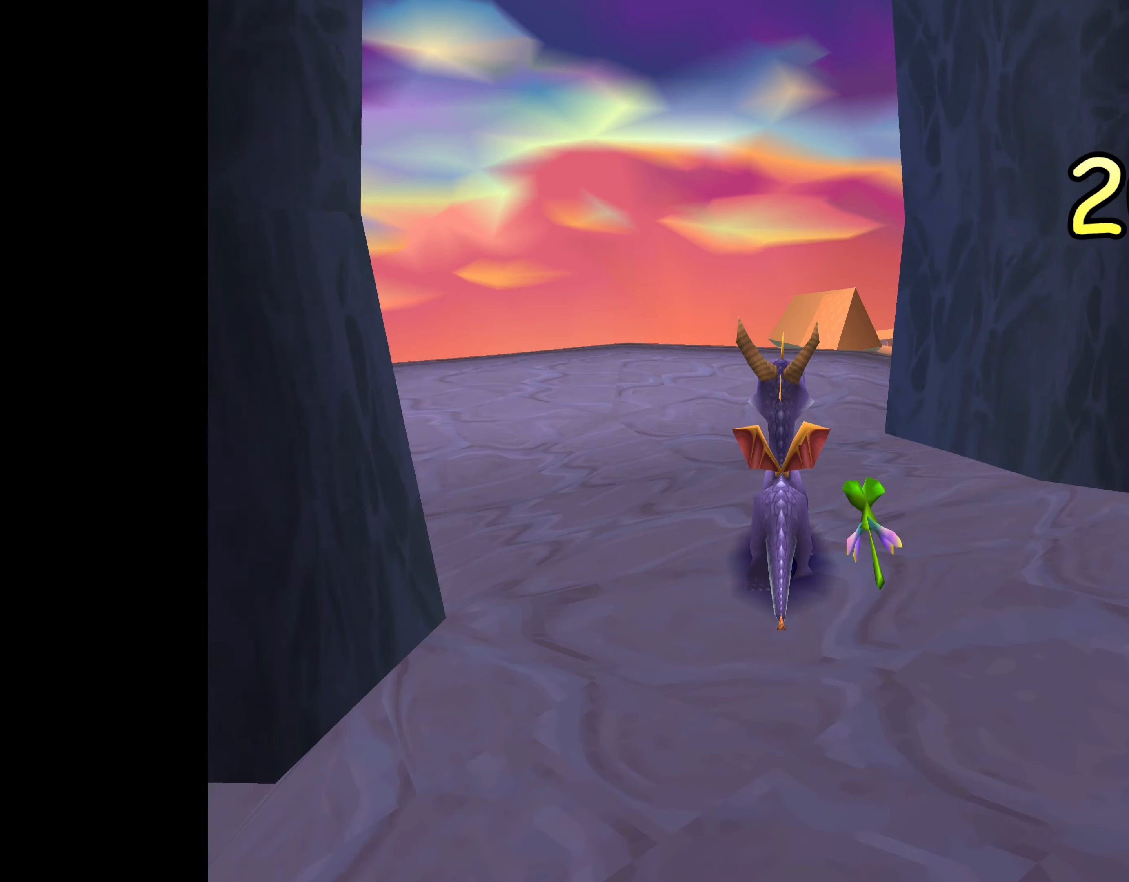
{"buttons": [], "left_stick": "up", "right_stick": "center", "events": [[67, "left_stick", "center"], [383, "left_stick", "up"]]}
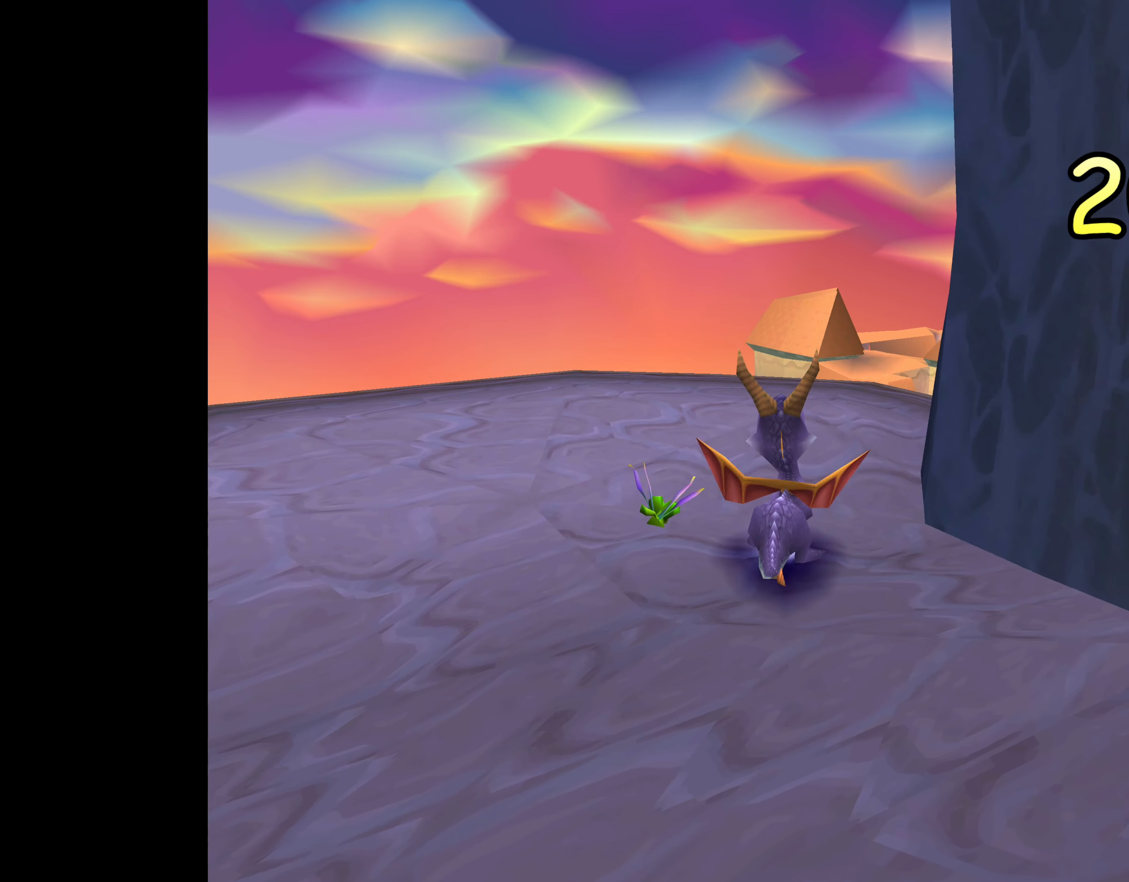
{"buttons": [], "left_stick": "center", "right_stick": "center", "events": [[200, "left_stick", "center"]]}
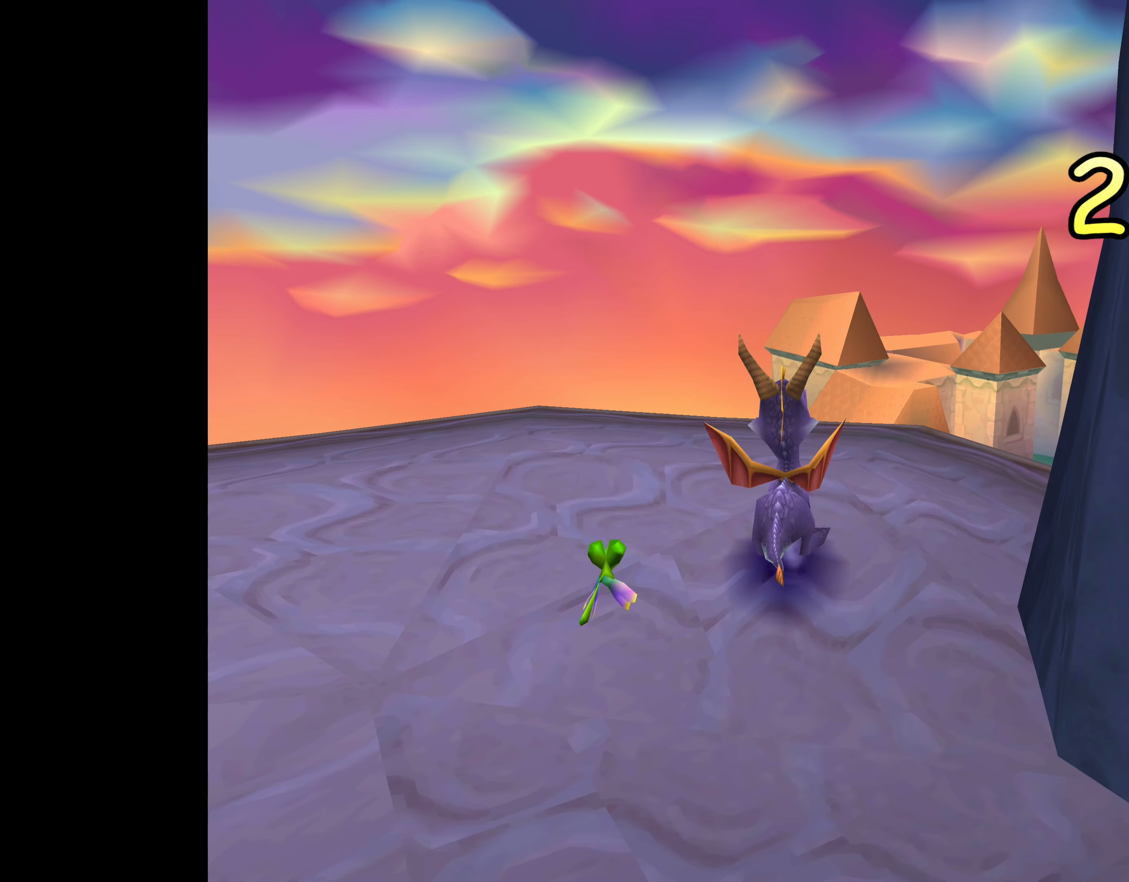
{"buttons": [], "left_stick": "center", "right_stick": "center", "events": []}
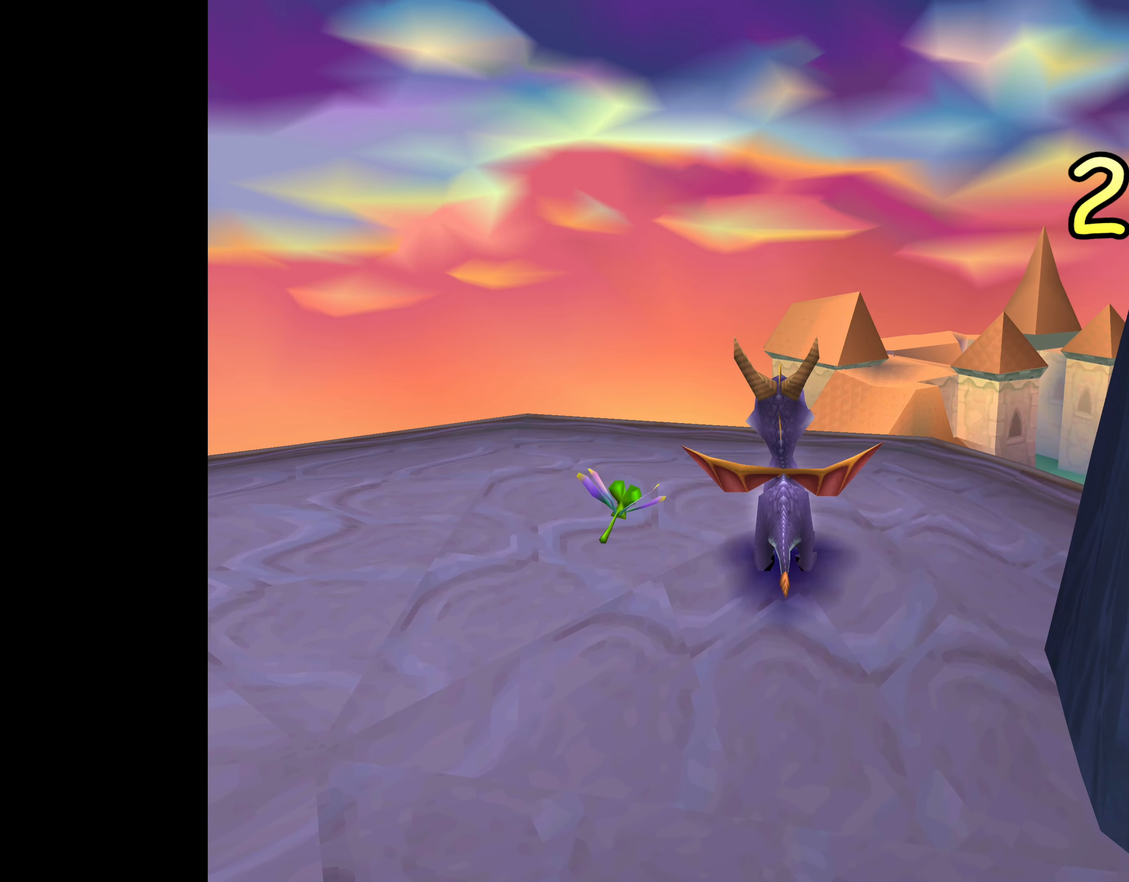
{"buttons": [], "left_stick": "center", "right_stick": "center", "events": []}
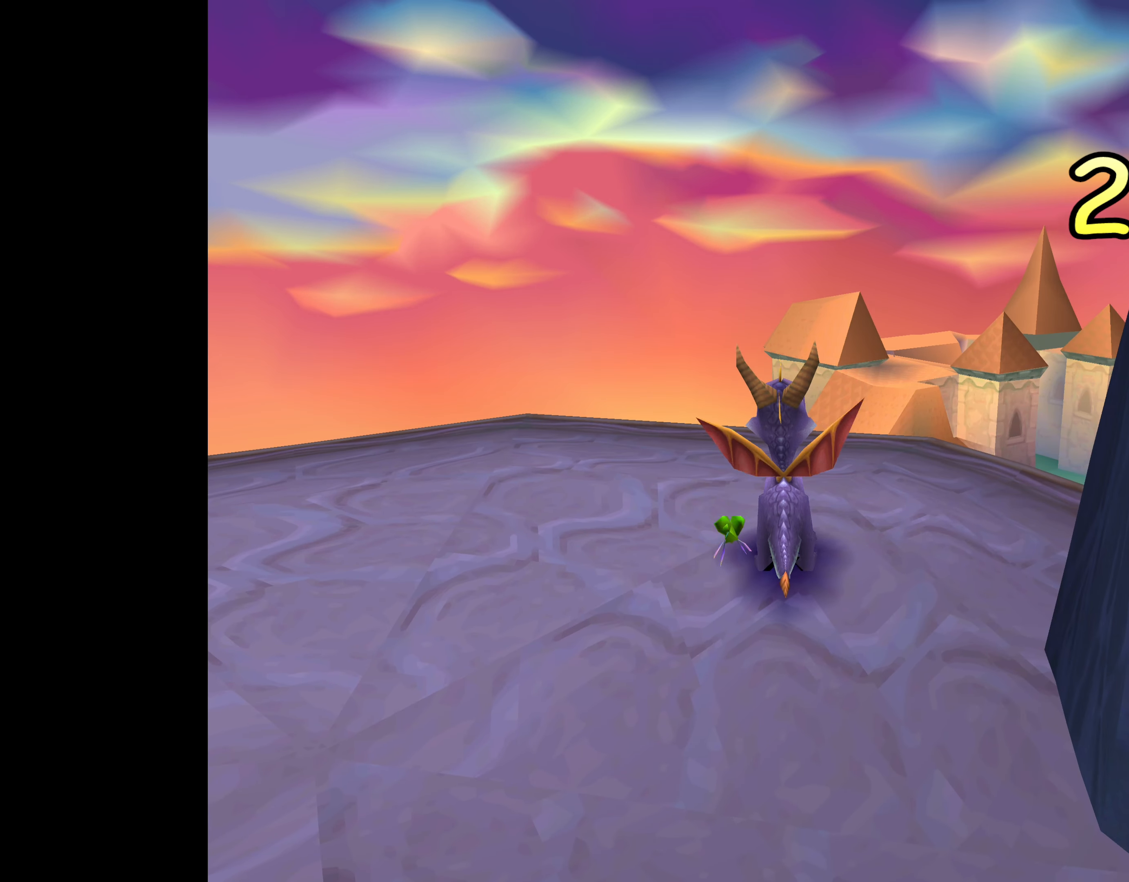
{"buttons": [], "left_stick": "center", "right_stick": "center", "events": [[50, "left_stick", "left"], [250, "left_stick", "center"]]}
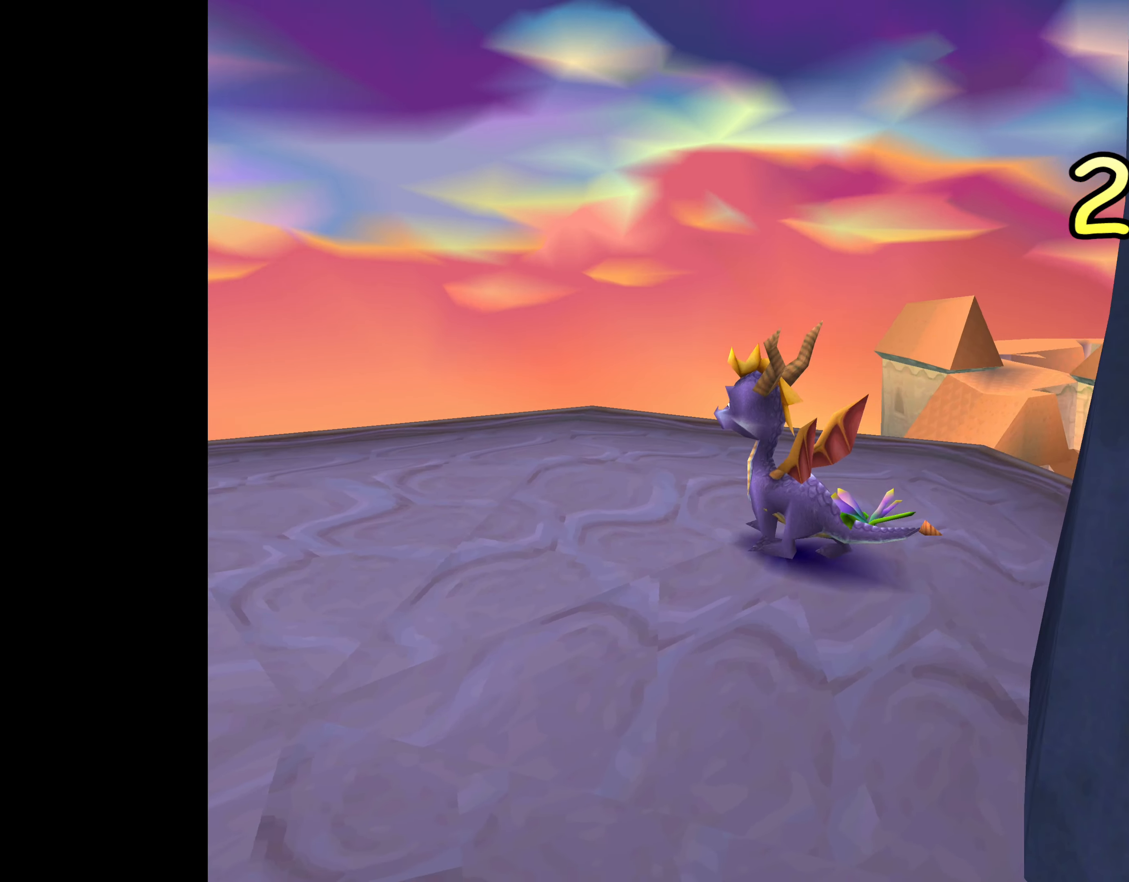
{"buttons": [], "left_stick": "center", "right_stick": "center", "events": []}
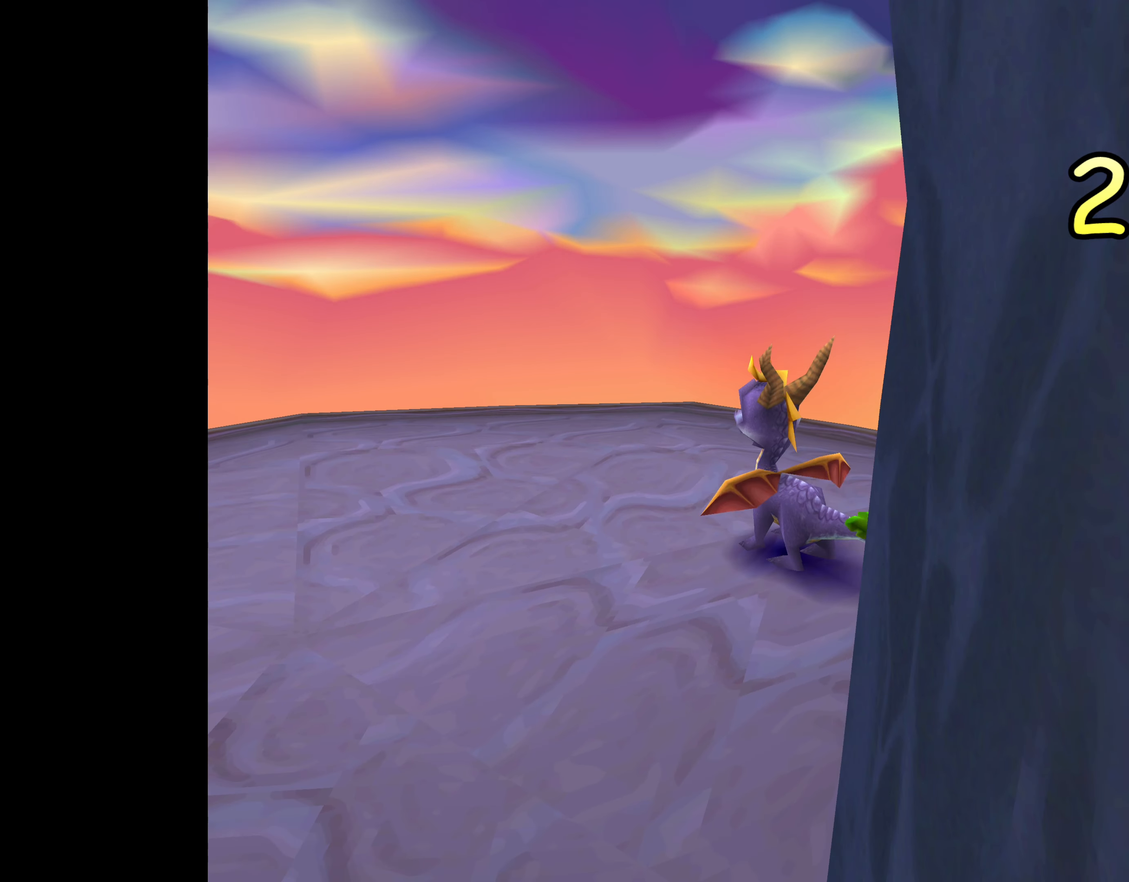
{"buttons": [], "left_stick": "center", "right_stick": "center", "events": [[183, "left_stick", "up-right"], [350, "left_stick", "center"]]}
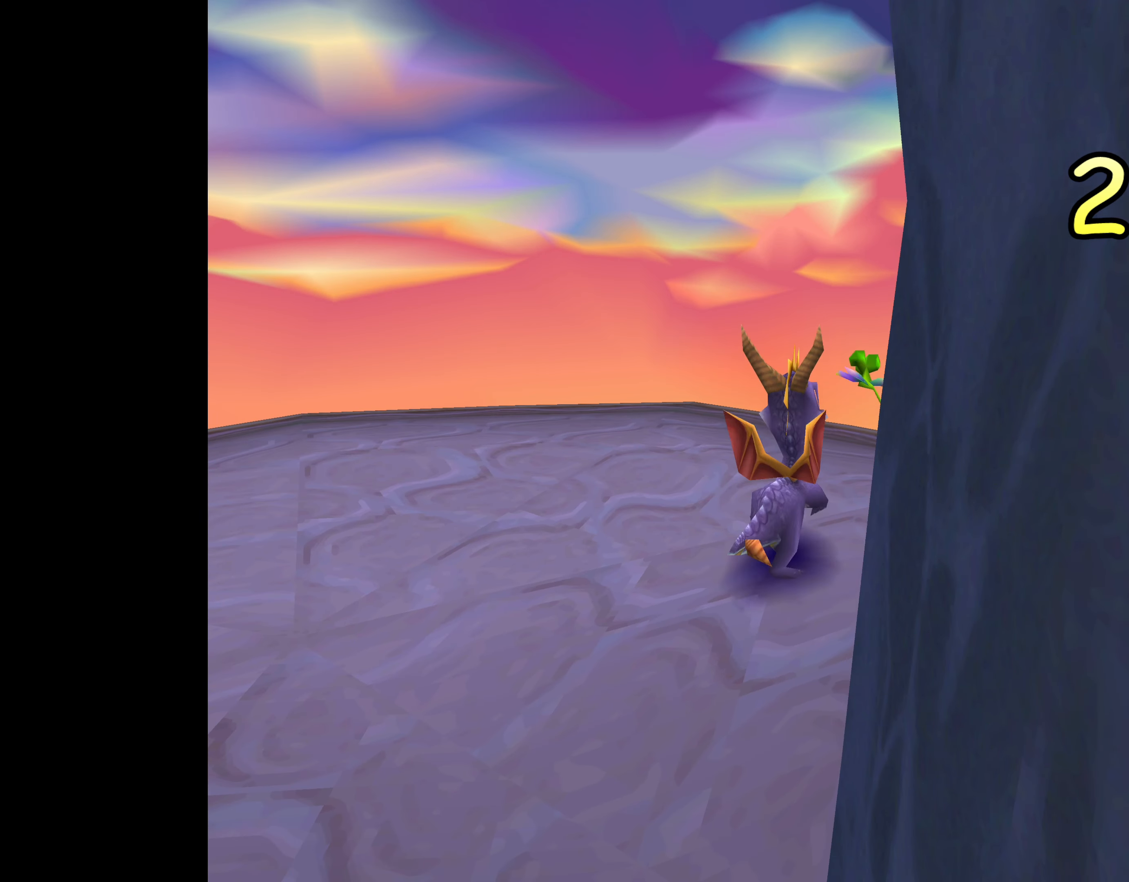
{"buttons": [], "left_stick": "center", "right_stick": "center", "events": [[133, "left_stick", "up"], [367, "left_stick", "center"]]}
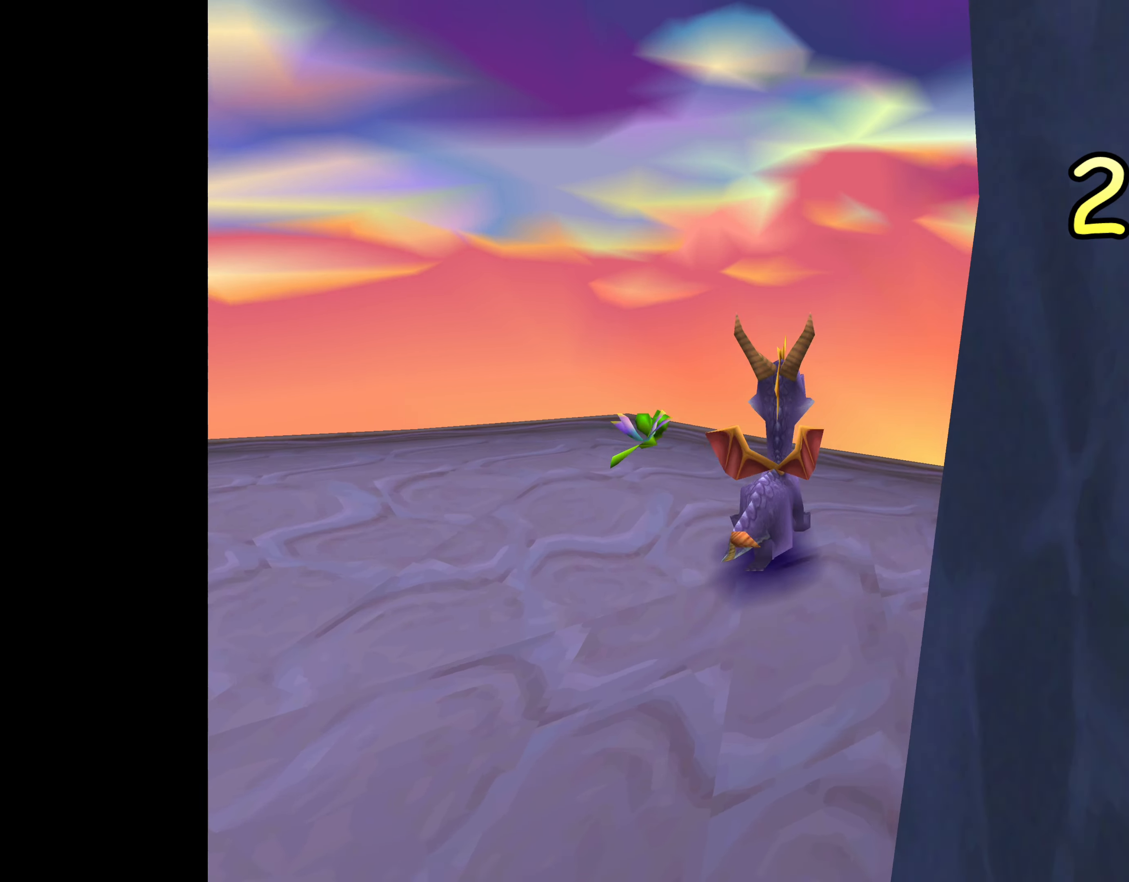
{"buttons": [], "left_stick": "center", "right_stick": "center", "events": [[167, "left_stick", "right"], [333, "left_stick", "center"]]}
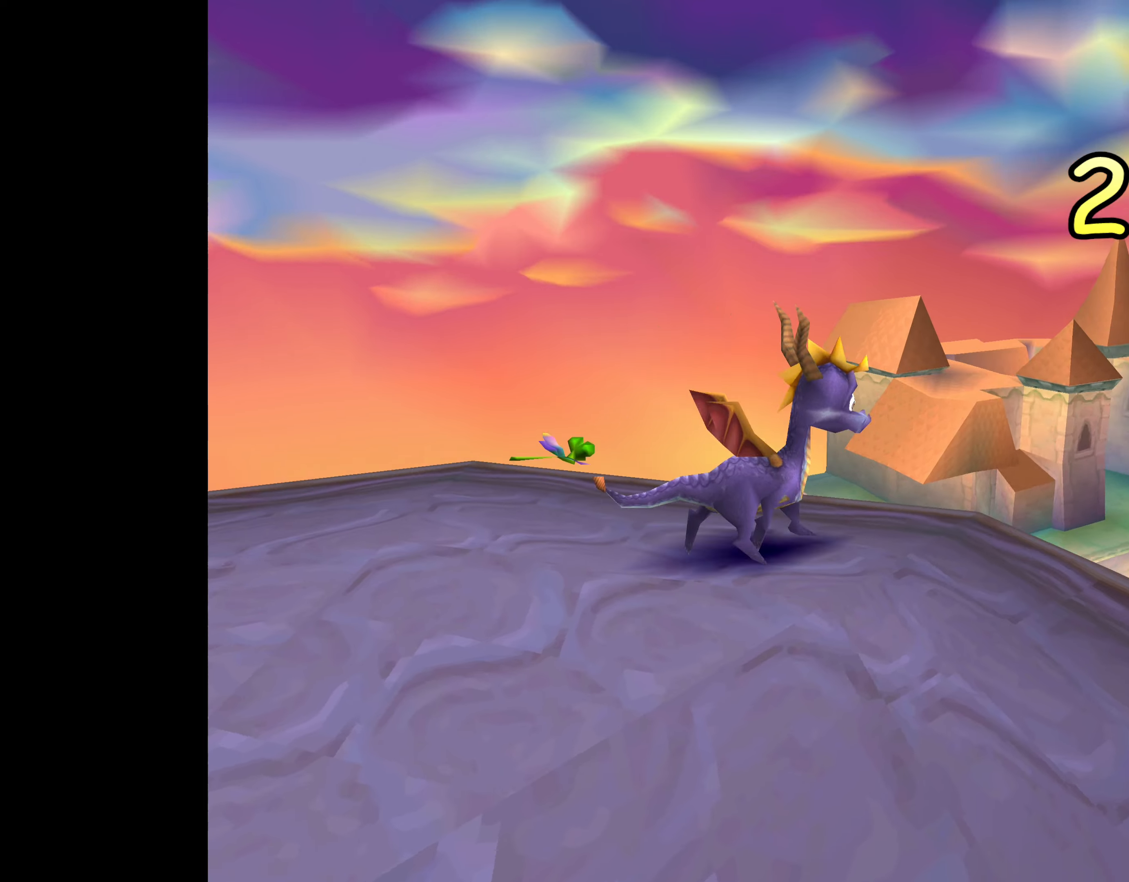
{"buttons": [], "left_stick": "left", "right_stick": "center", "events": [[500, "left_stick", "left"]]}
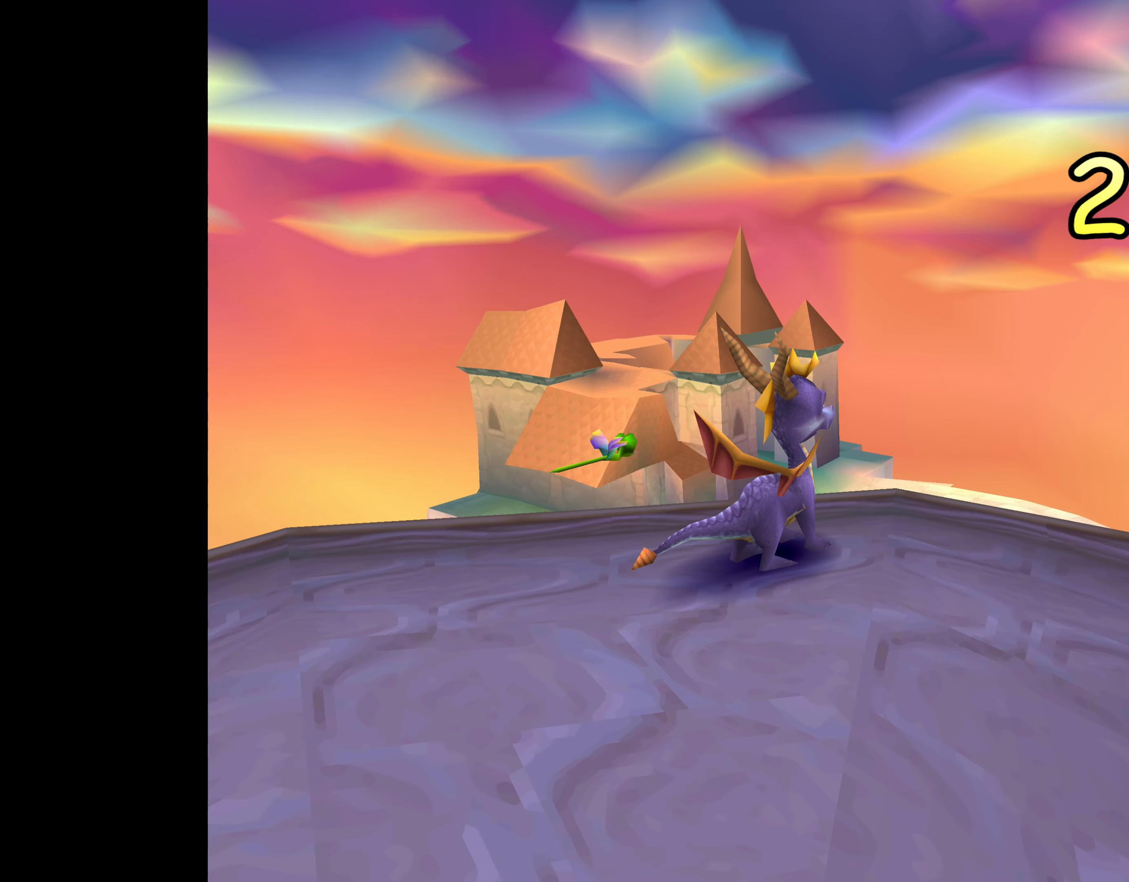
{"buttons": [], "left_stick": "center", "right_stick": "center", "events": [[117, "left_stick", "center"]]}
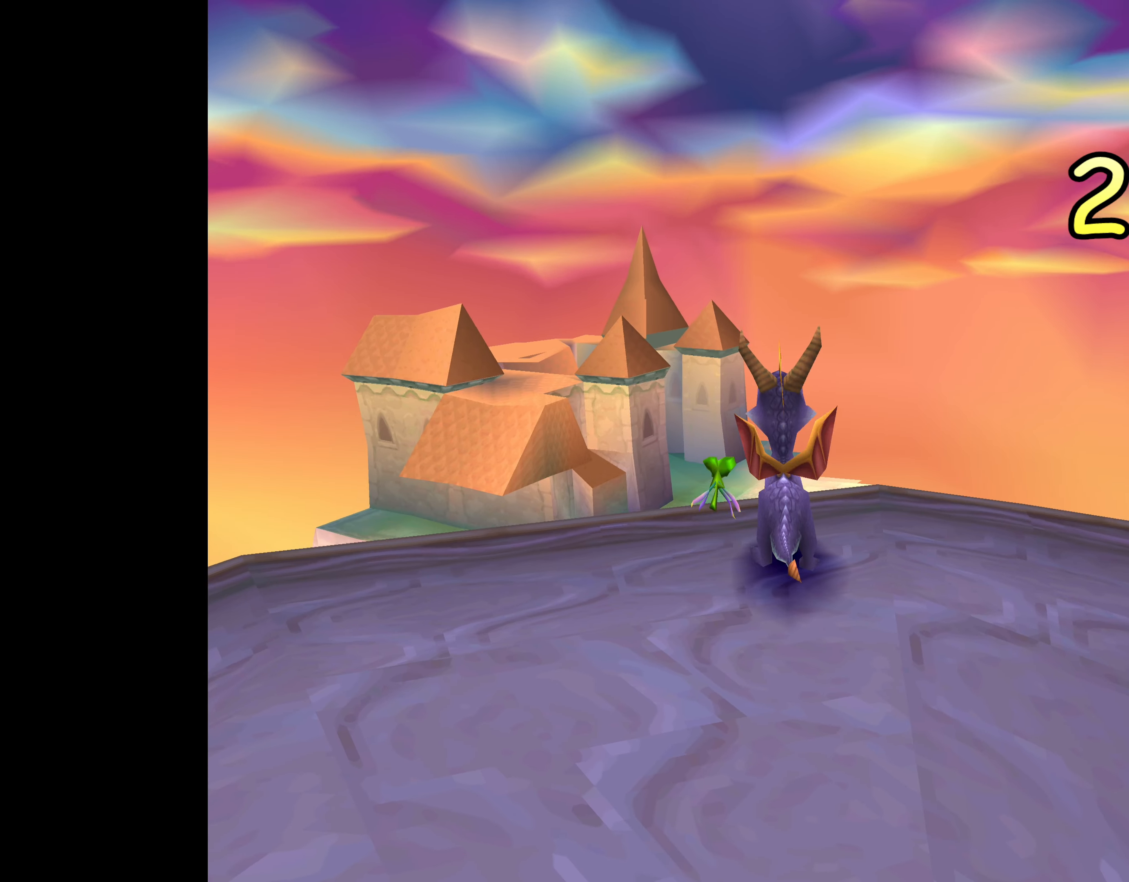
{"buttons": [], "left_stick": "center", "right_stick": "center", "events": []}
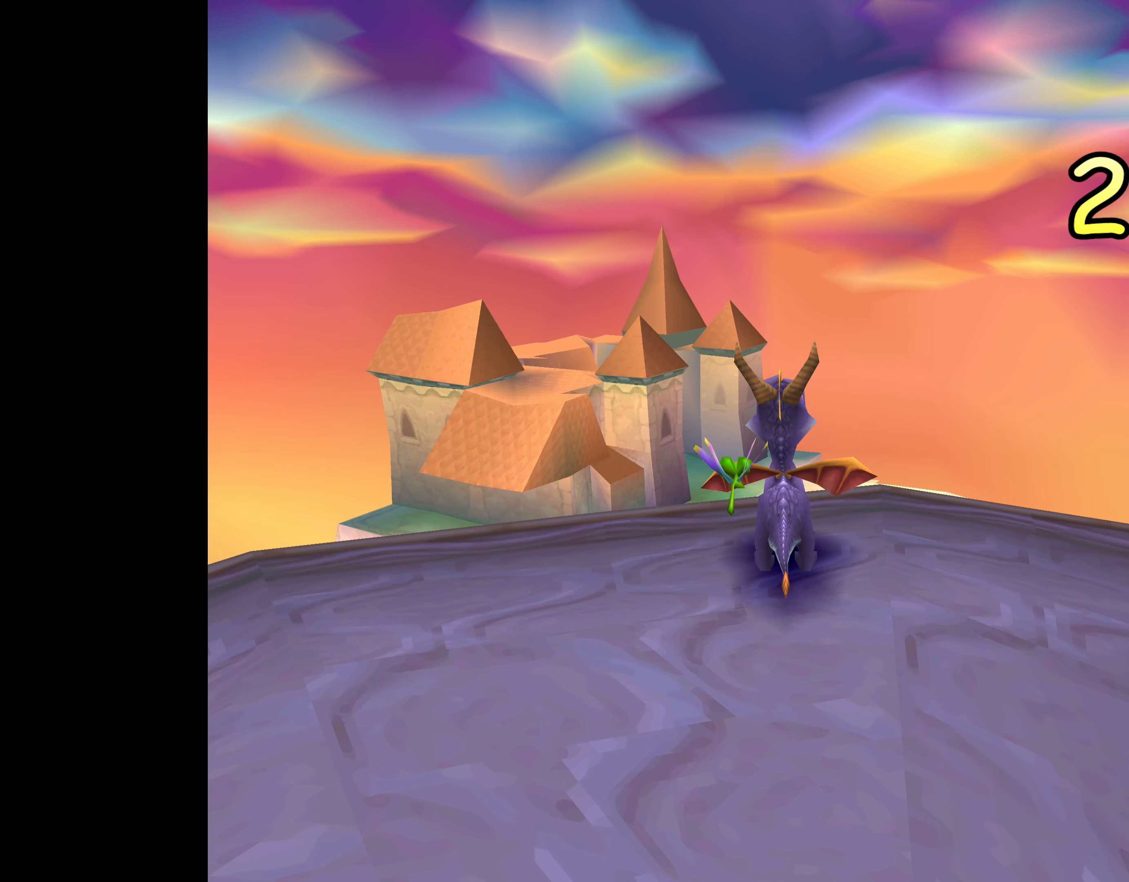
{"buttons": [], "left_stick": "center", "right_stick": "center", "events": [[200, "left_stick", "left"], [334, "left_stick", "center"]]}
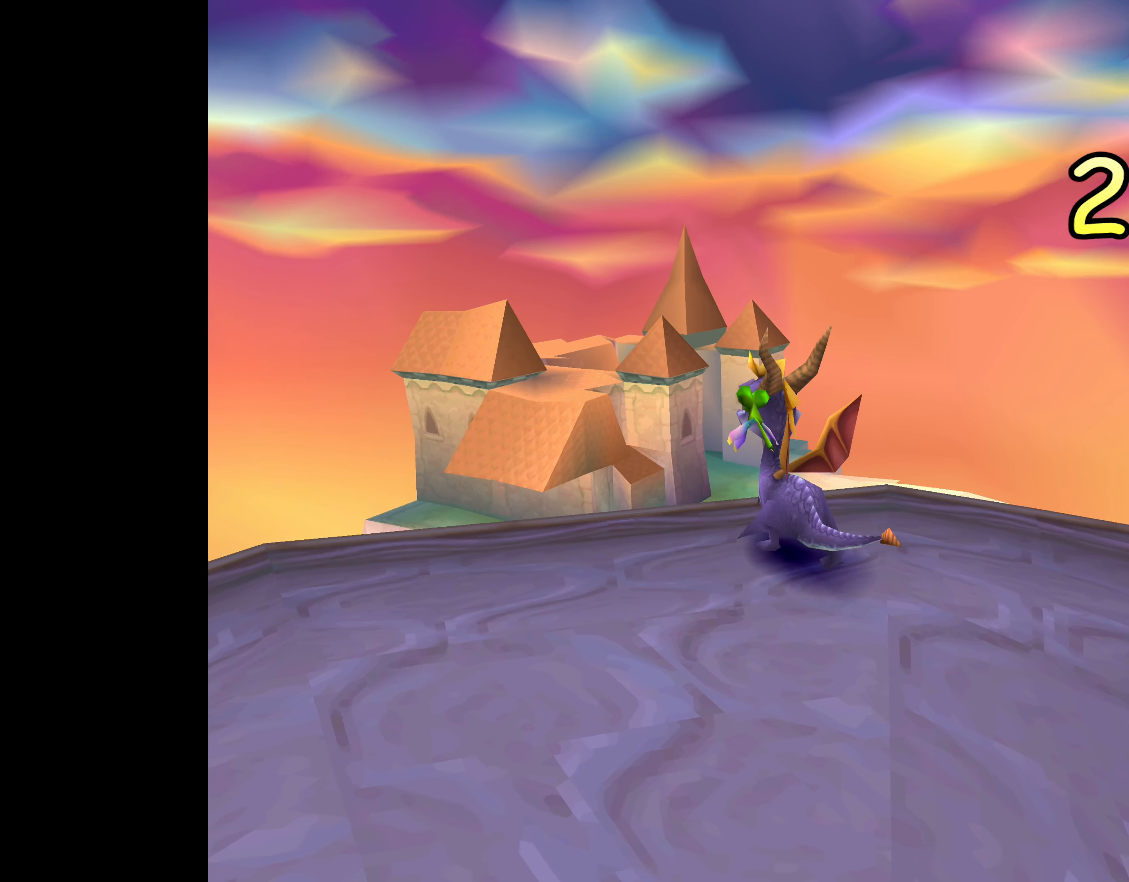
{"buttons": [], "left_stick": "center", "right_stick": "center", "events": []}
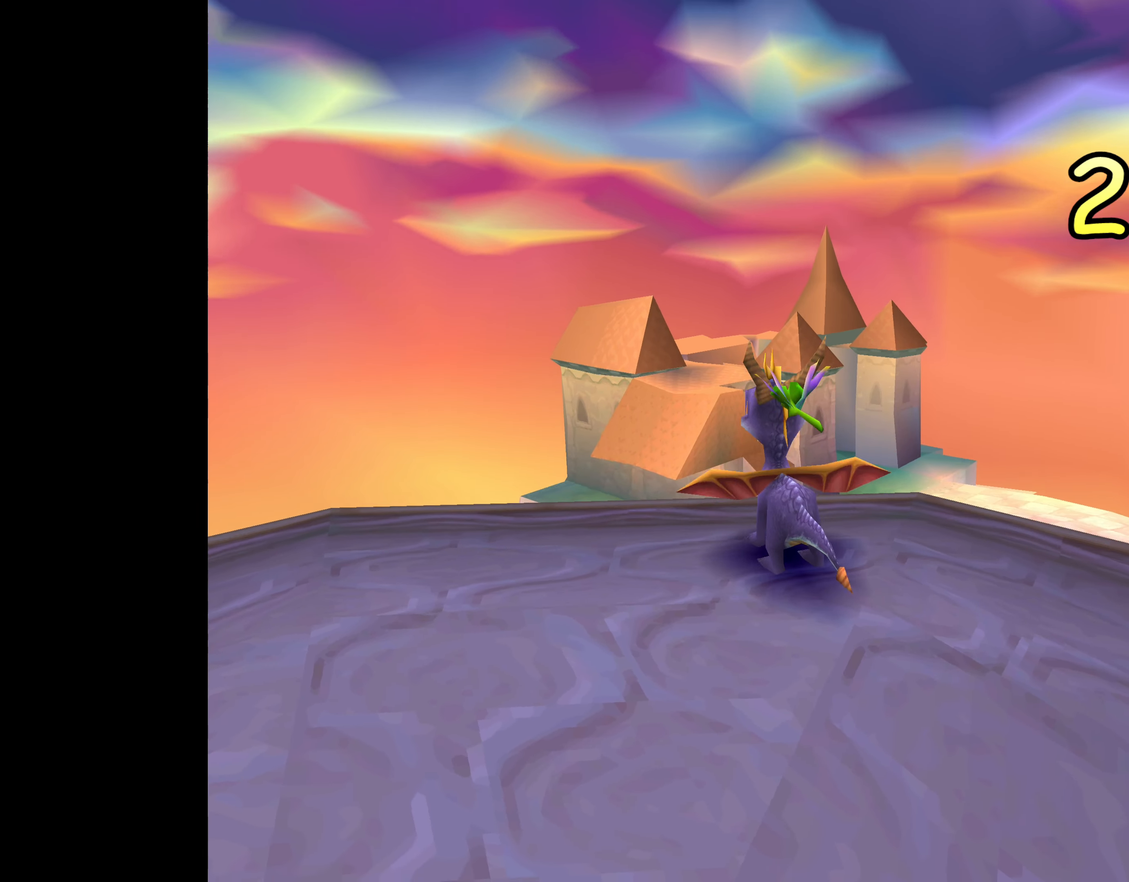
{"buttons": [], "left_stick": "center", "right_stick": "center", "events": []}
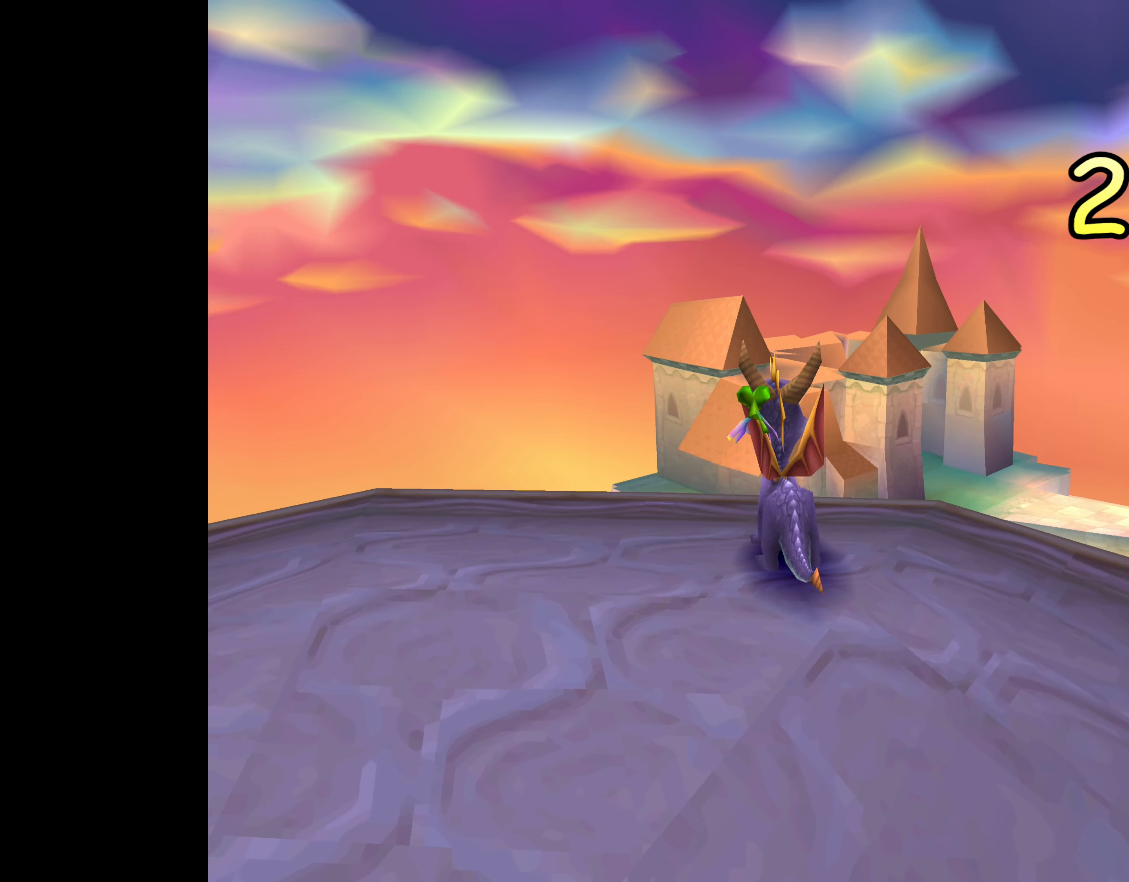
{"buttons": [], "left_stick": "center", "right_stick": "center", "events": []}
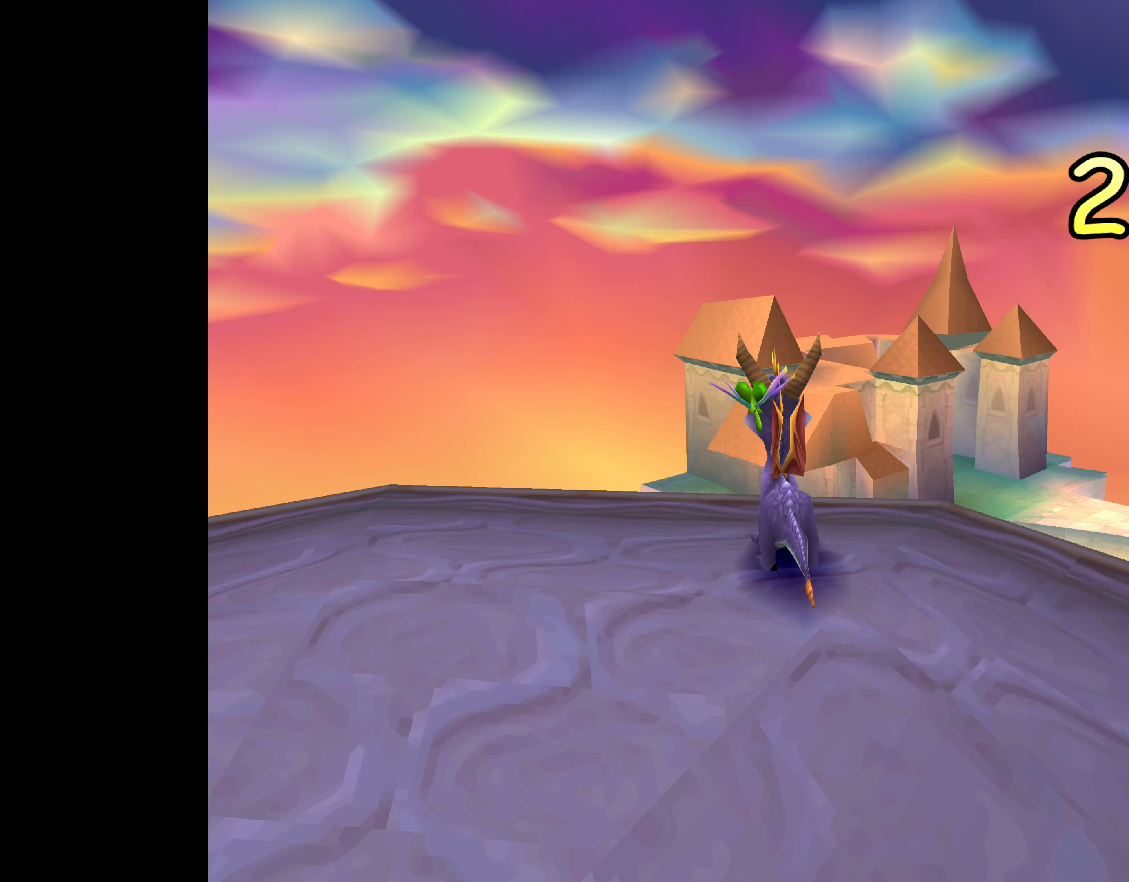
{"buttons": [], "left_stick": "center", "right_stick": "center", "events": []}
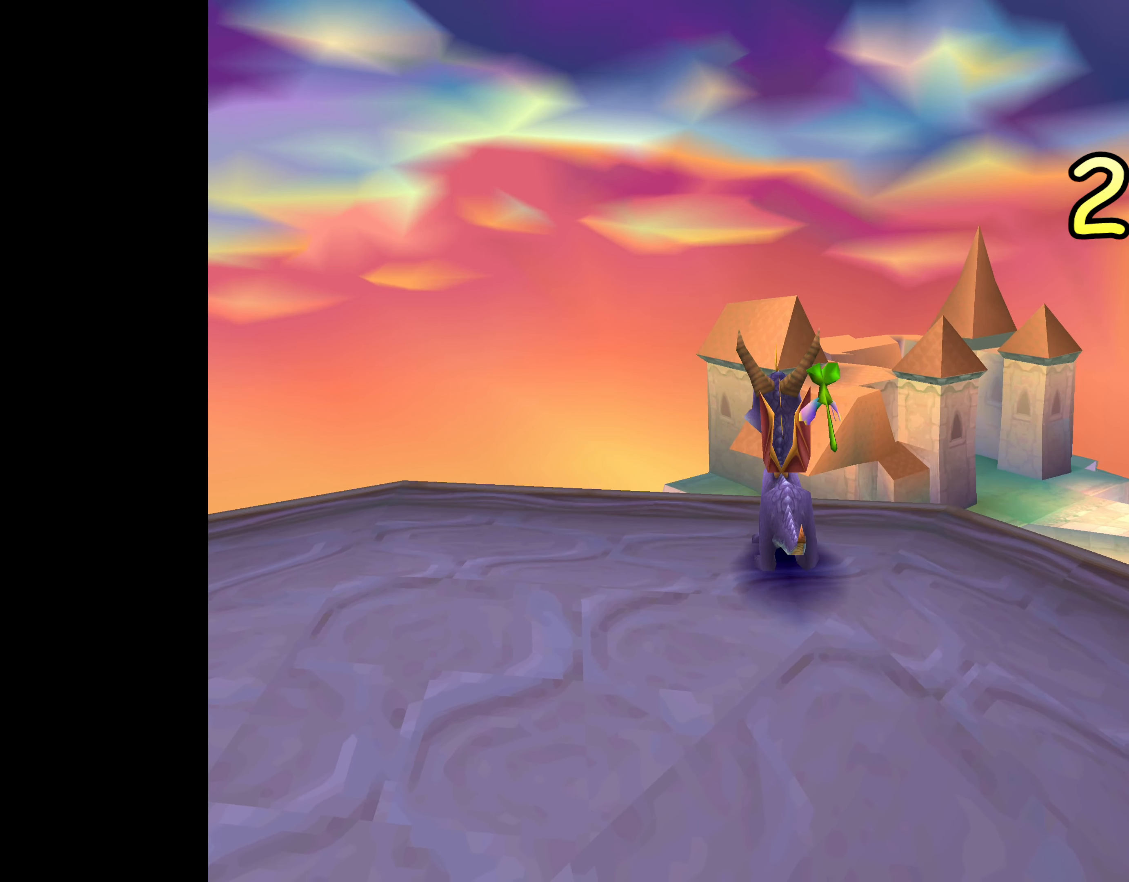
{"buttons": [], "left_stick": "left", "right_stick": "center", "events": [[34, "left_stick", "left"]]}
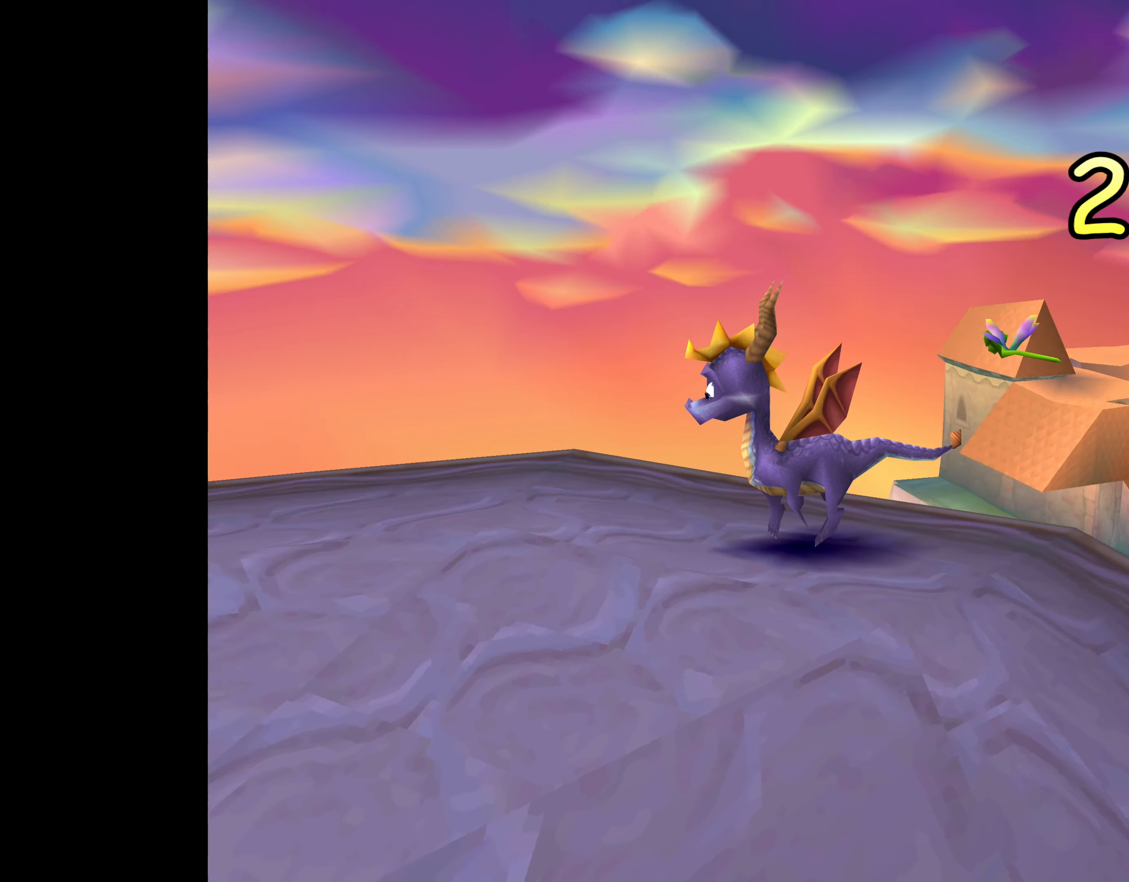
{"buttons": [], "left_stick": "up-left", "right_stick": "center", "events": [[50, "left_stick", "center"], [367, "left_stick", "up-left"]]}